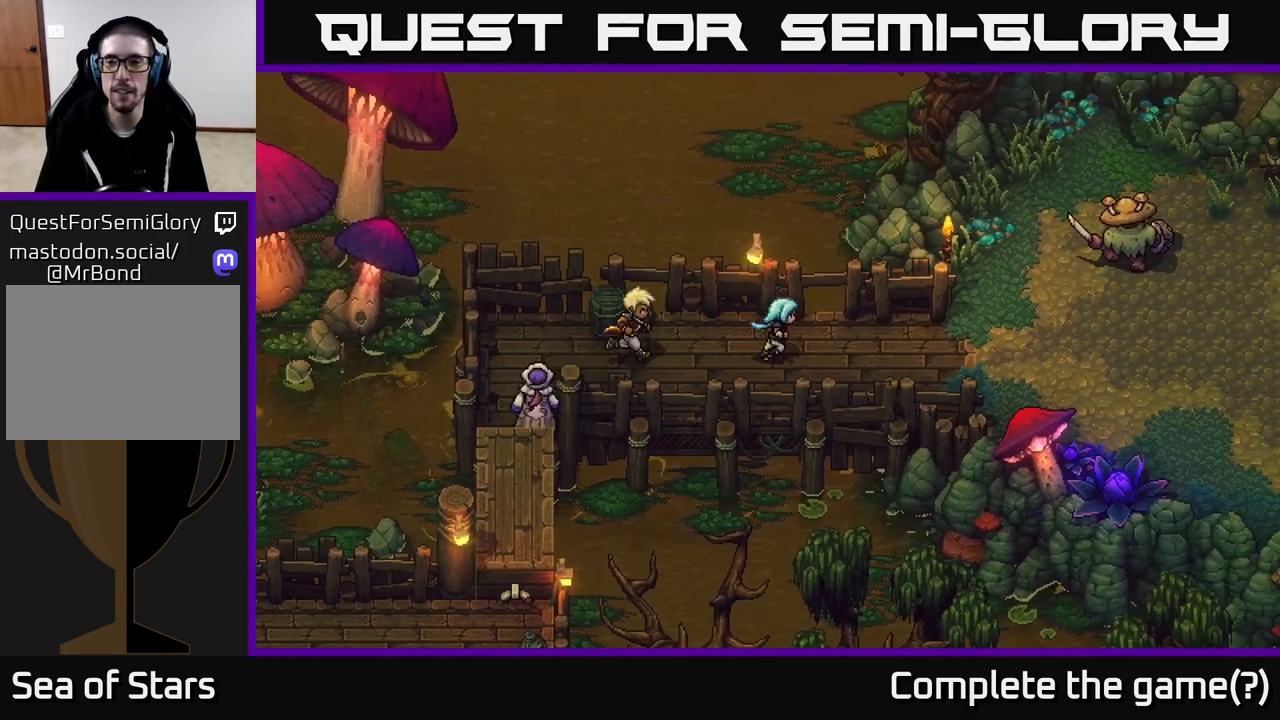
Gameplay with a controller (Xbox layout); each line is a JSON object with the inputs held at the frame after it. "events" lists button and stick changes between this image and that frame as [ms after this image, input, new state], when the widget could be followed in between.
{"buttons": ["B"], "left_stick": "up-right", "right_stick": "center", "events": [[500, "B", "down"], [500, "left_stick", "up-right"]]}
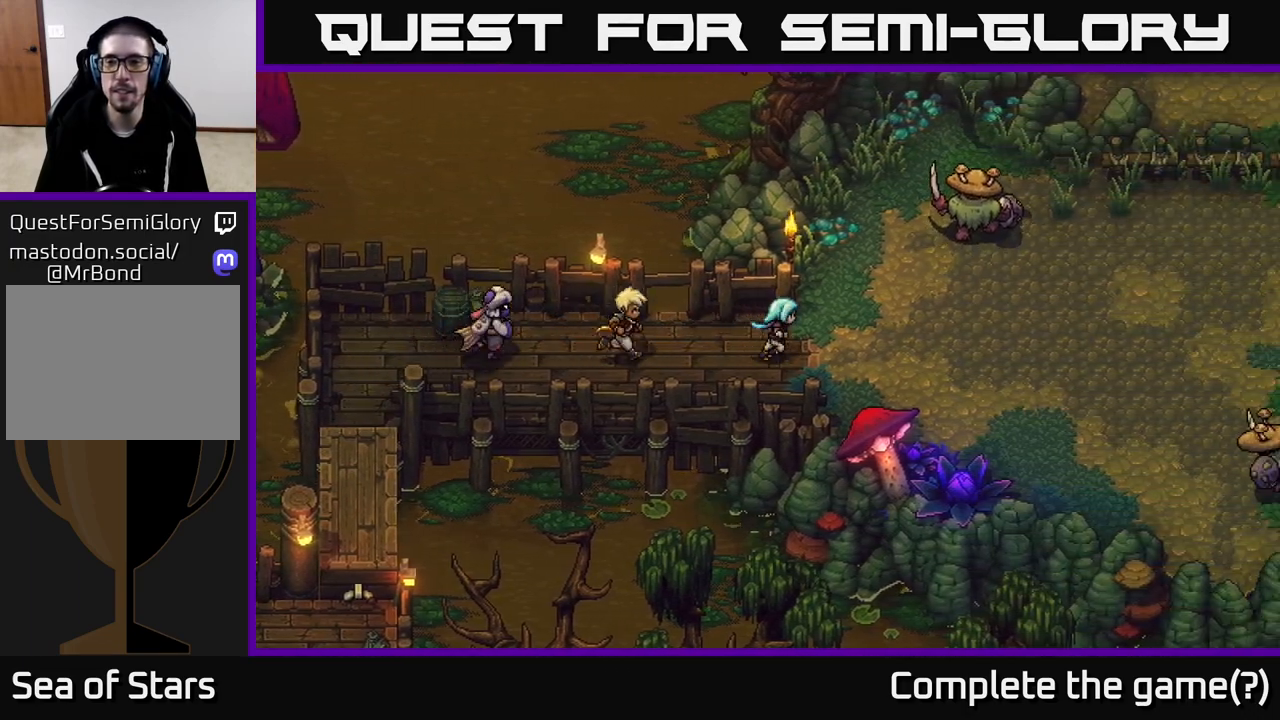
{"buttons": ["A"], "left_stick": "up-right", "right_stick": "center", "events": [[183, "B", "up"], [467, "A", "down"]]}
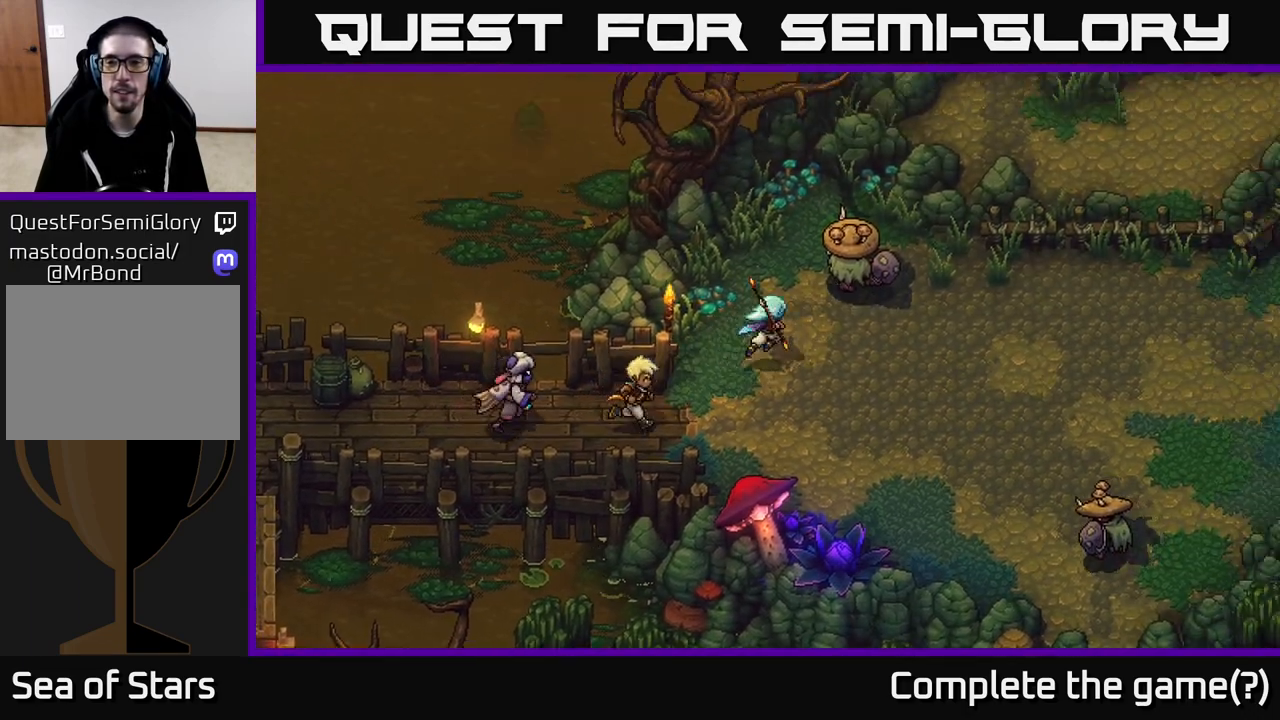
{"buttons": [], "left_stick": "up-right", "right_stick": "center", "events": [[500, "A", "up"]]}
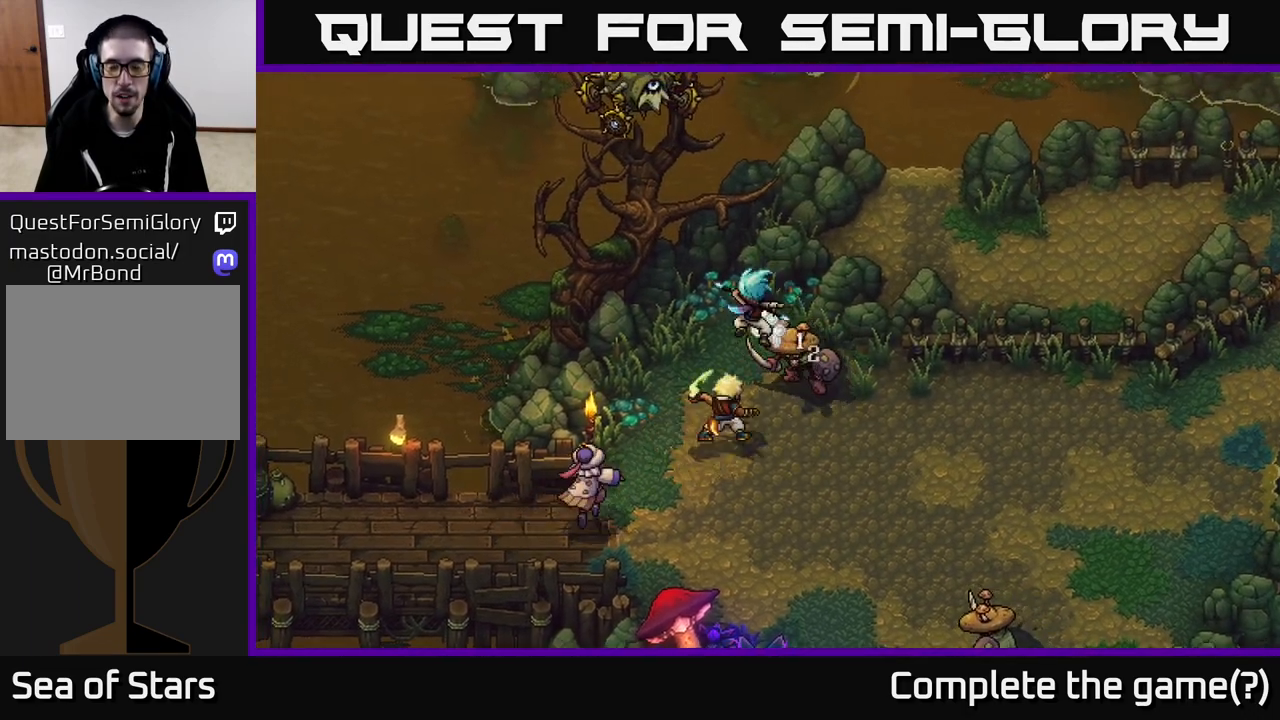
{"buttons": [], "left_stick": "center", "right_stick": "center", "events": [[50, "left_stick", "center"]]}
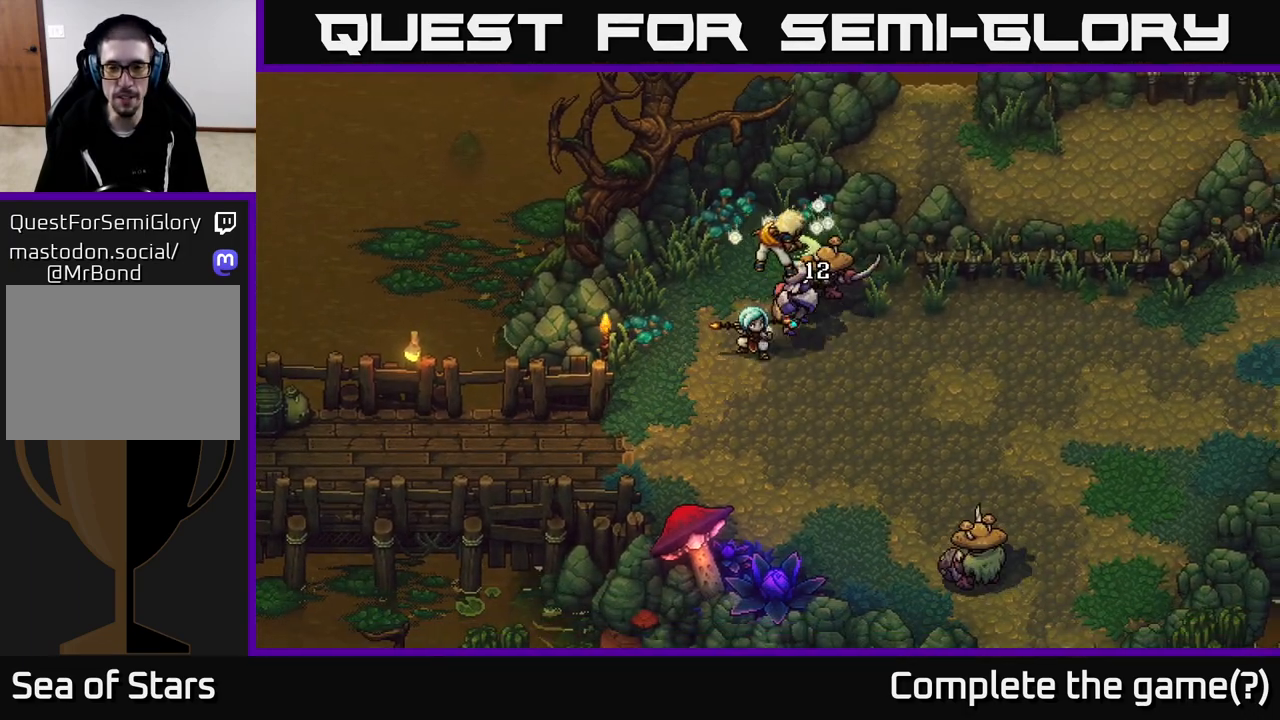
{"buttons": [], "left_stick": "center", "right_stick": "center", "events": []}
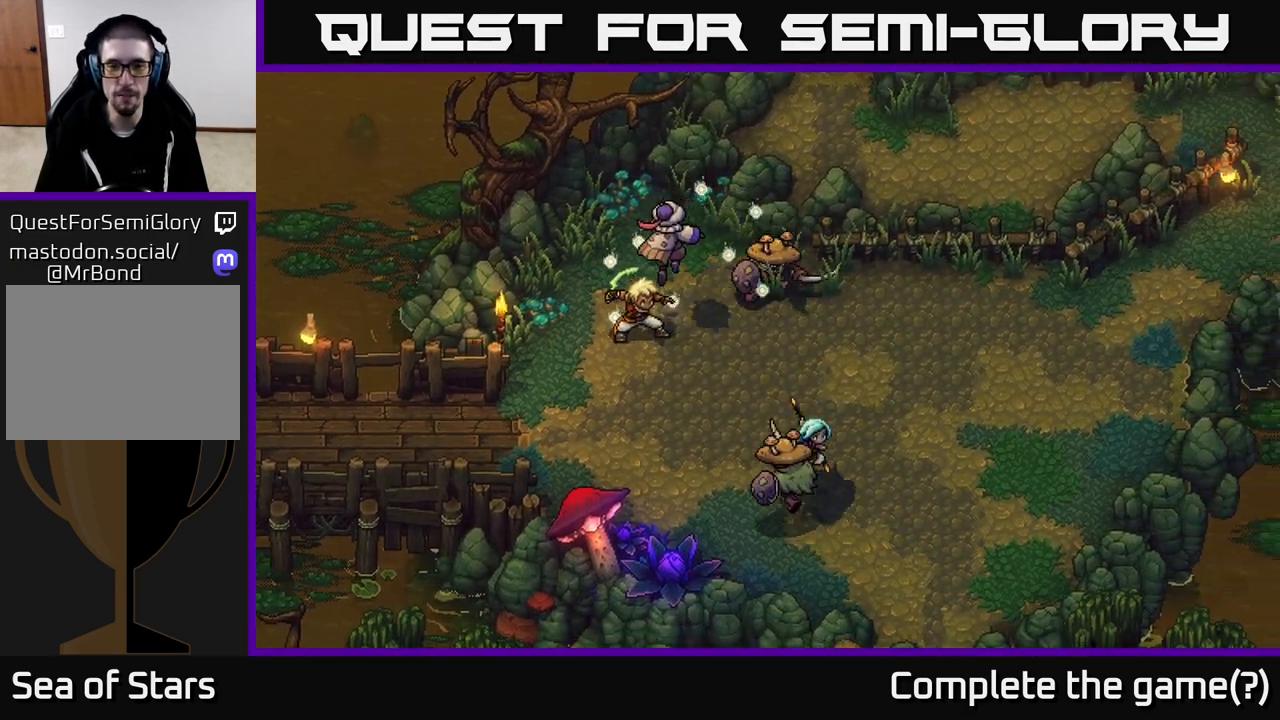
{"buttons": [], "left_stick": "center", "right_stick": "center", "events": []}
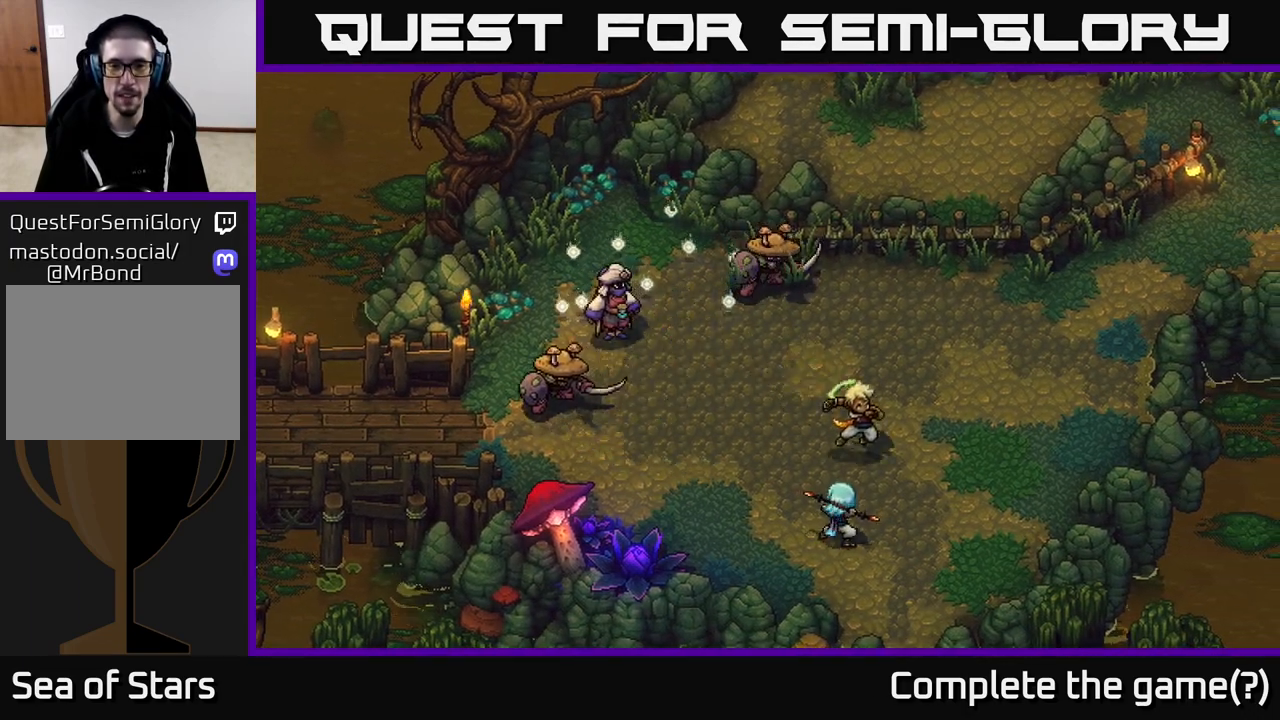
{"buttons": [], "left_stick": "center", "right_stick": "center", "events": []}
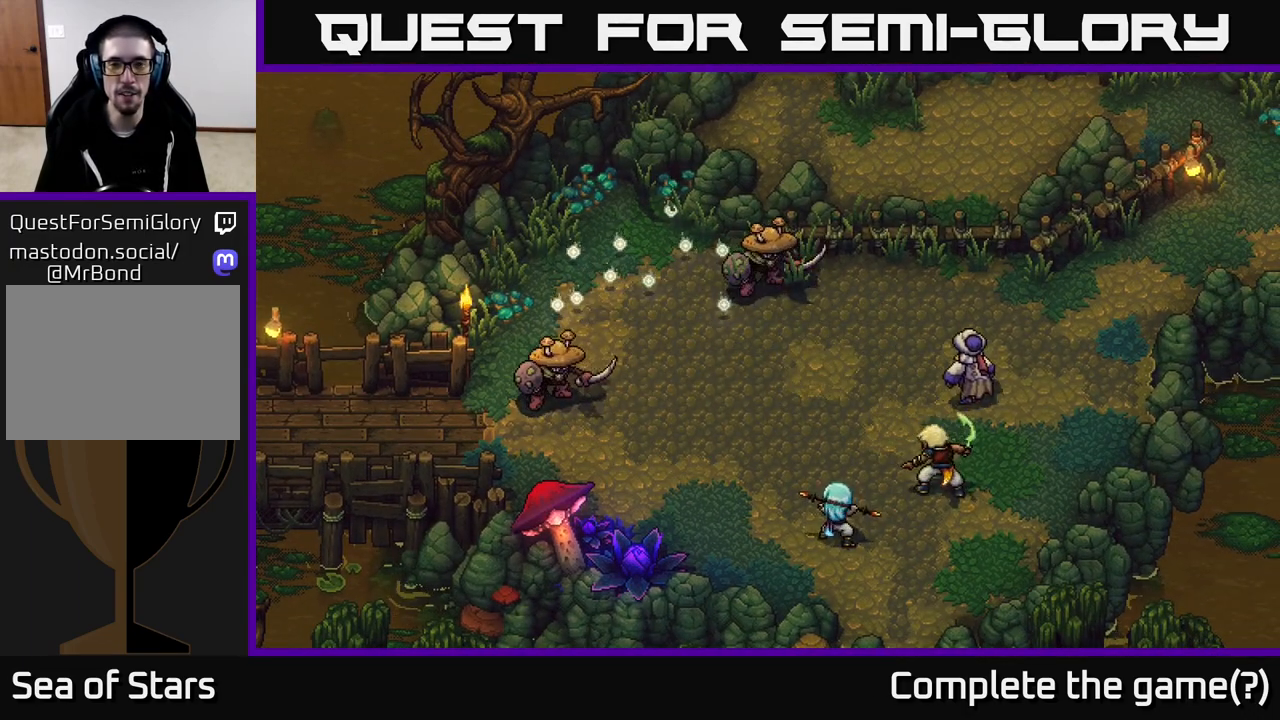
{"buttons": [], "left_stick": "center", "right_stick": "center", "events": []}
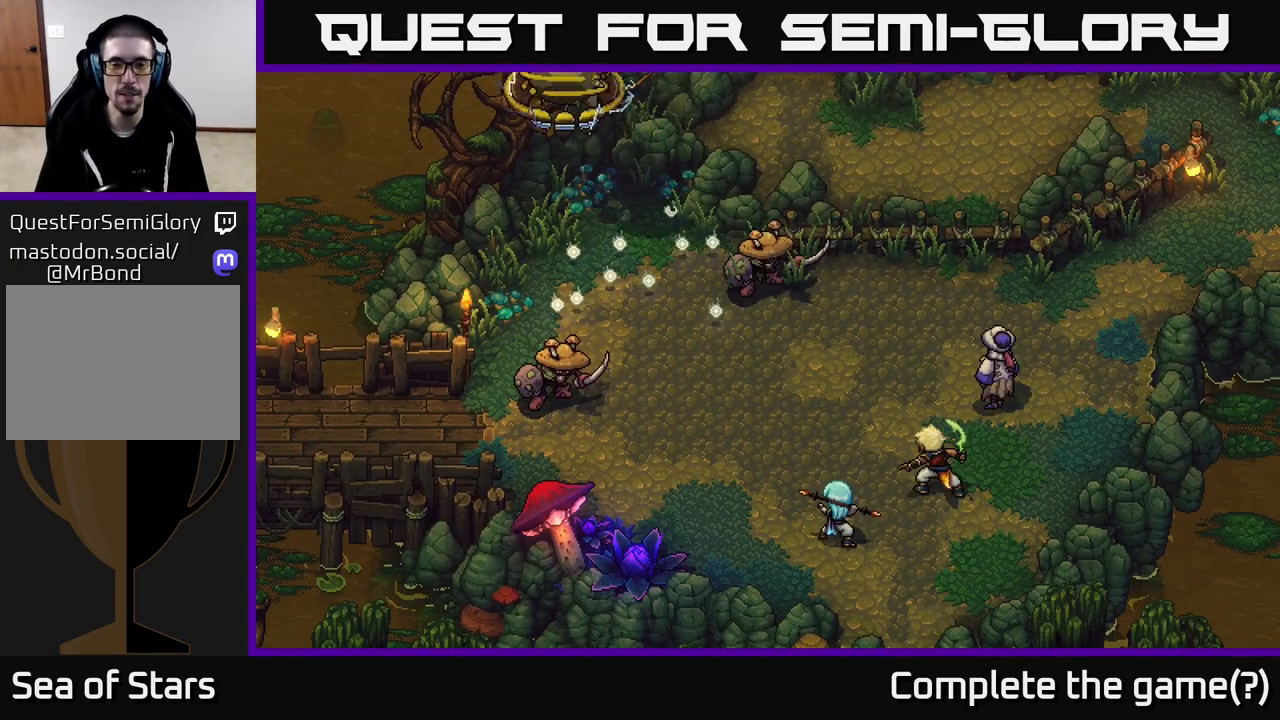
{"buttons": [], "left_stick": "center", "right_stick": "center", "events": []}
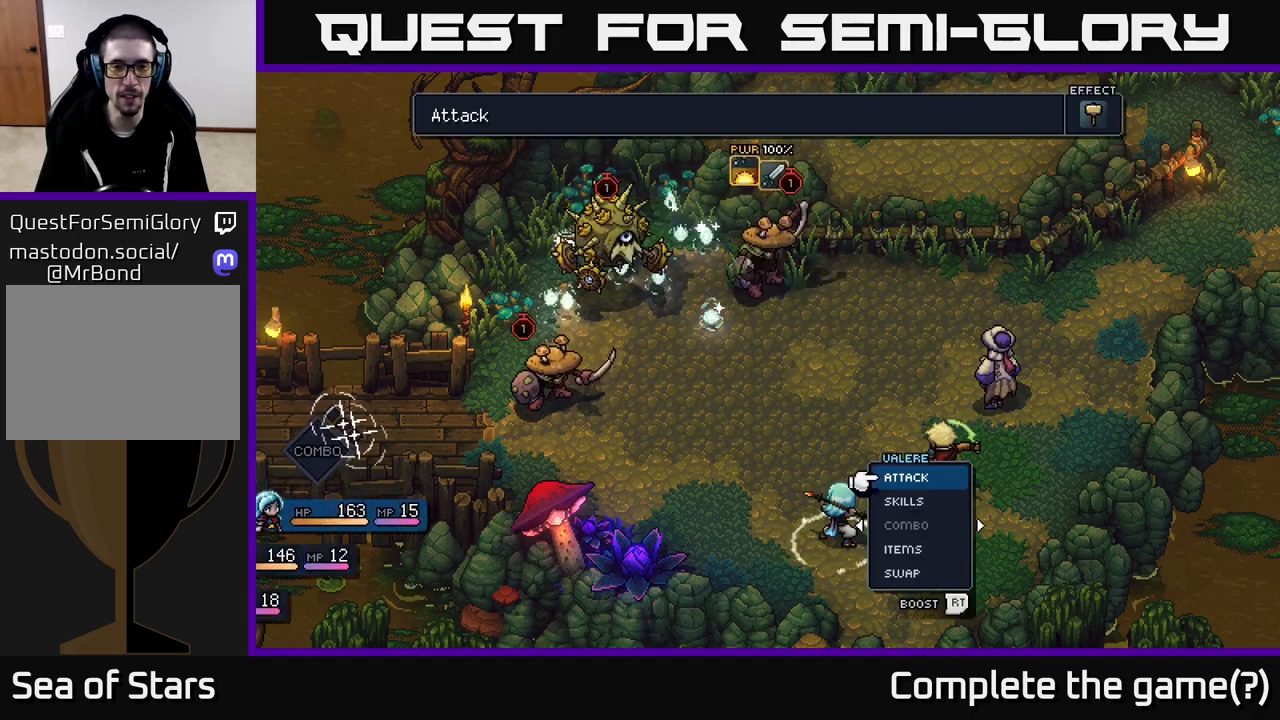
{"buttons": [], "left_stick": "center", "right_stick": "center", "events": []}
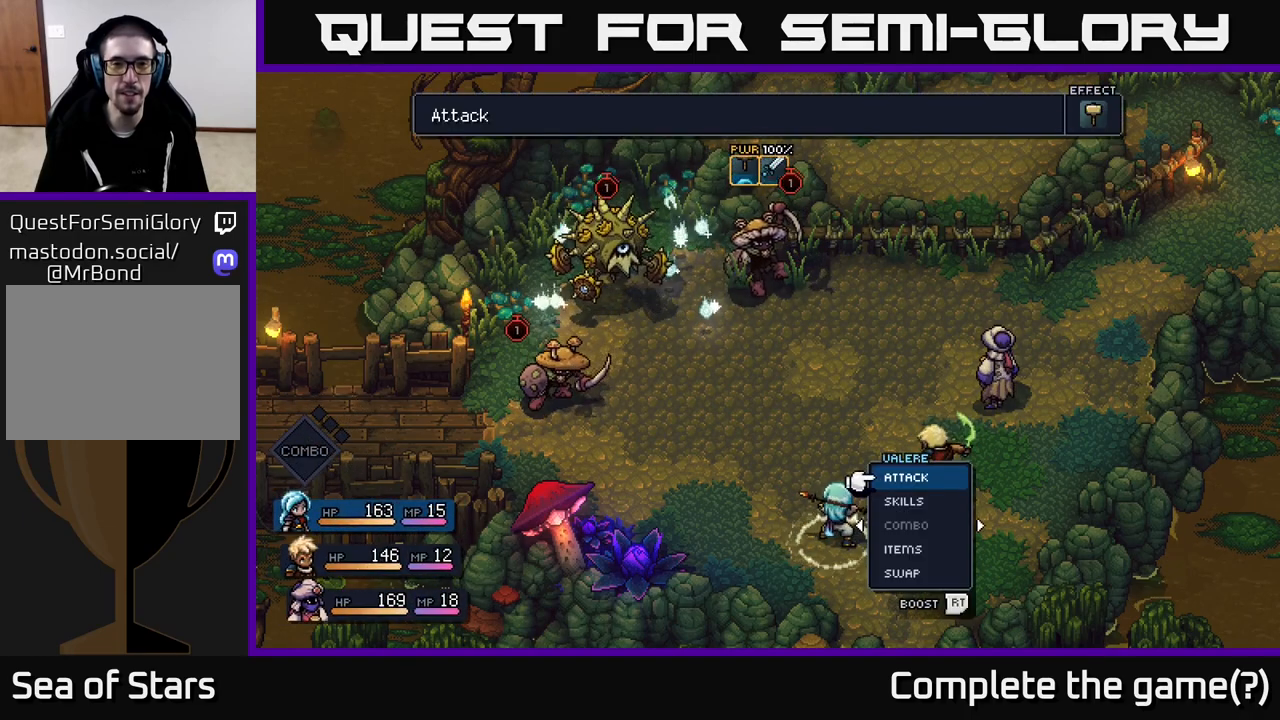
{"buttons": [], "left_stick": "center", "right_stick": "center", "events": []}
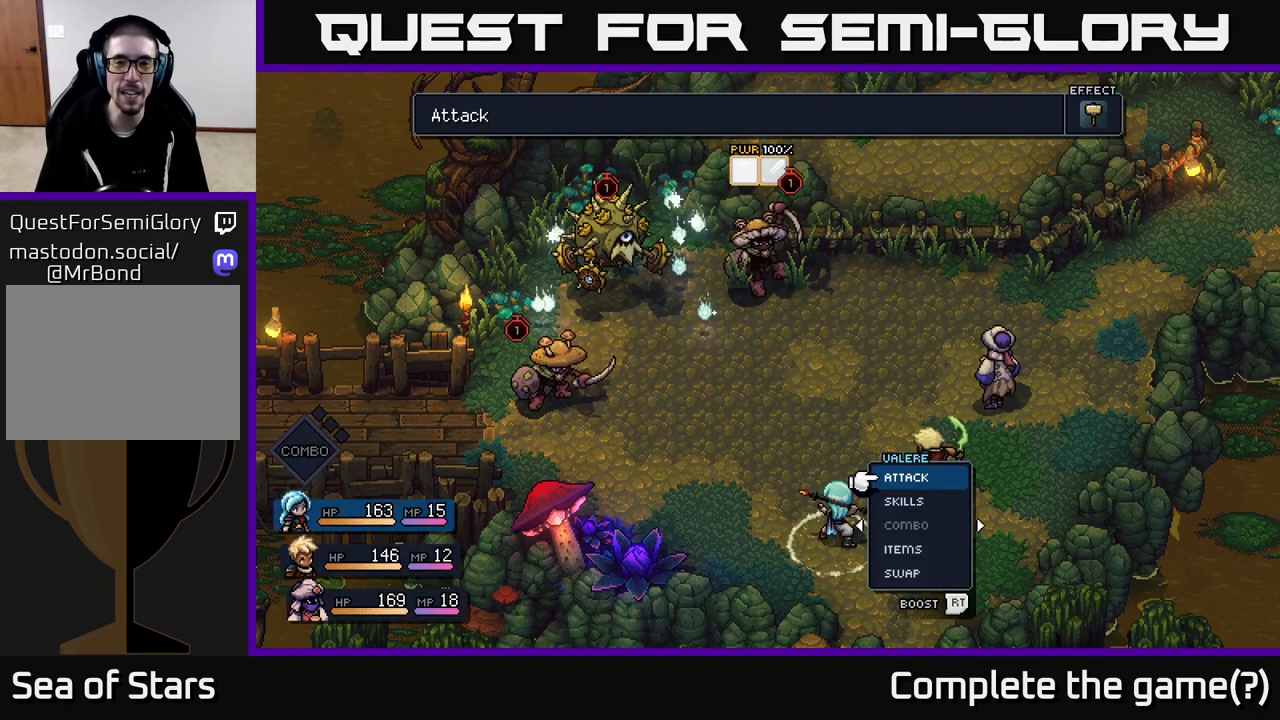
{"buttons": [], "left_stick": "center", "right_stick": "center", "events": []}
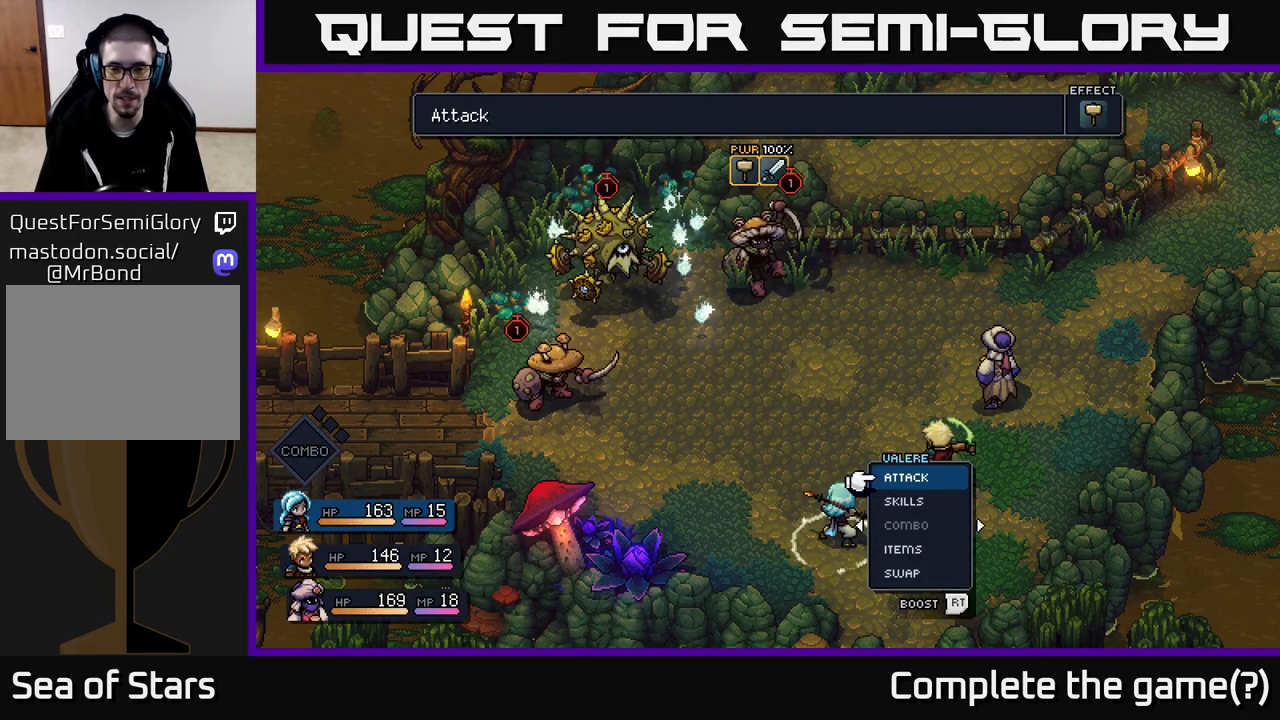
{"buttons": [], "left_stick": "center", "right_stick": "center", "events": []}
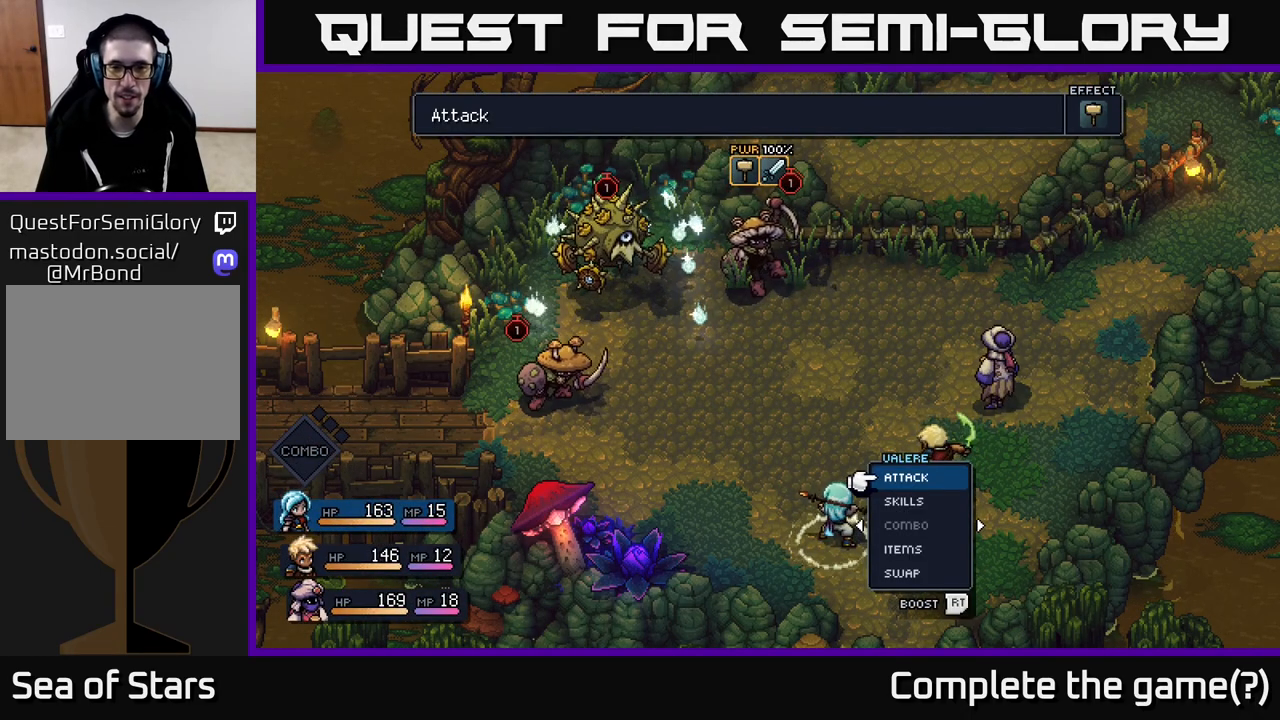
{"buttons": [], "left_stick": "center", "right_stick": "center", "events": []}
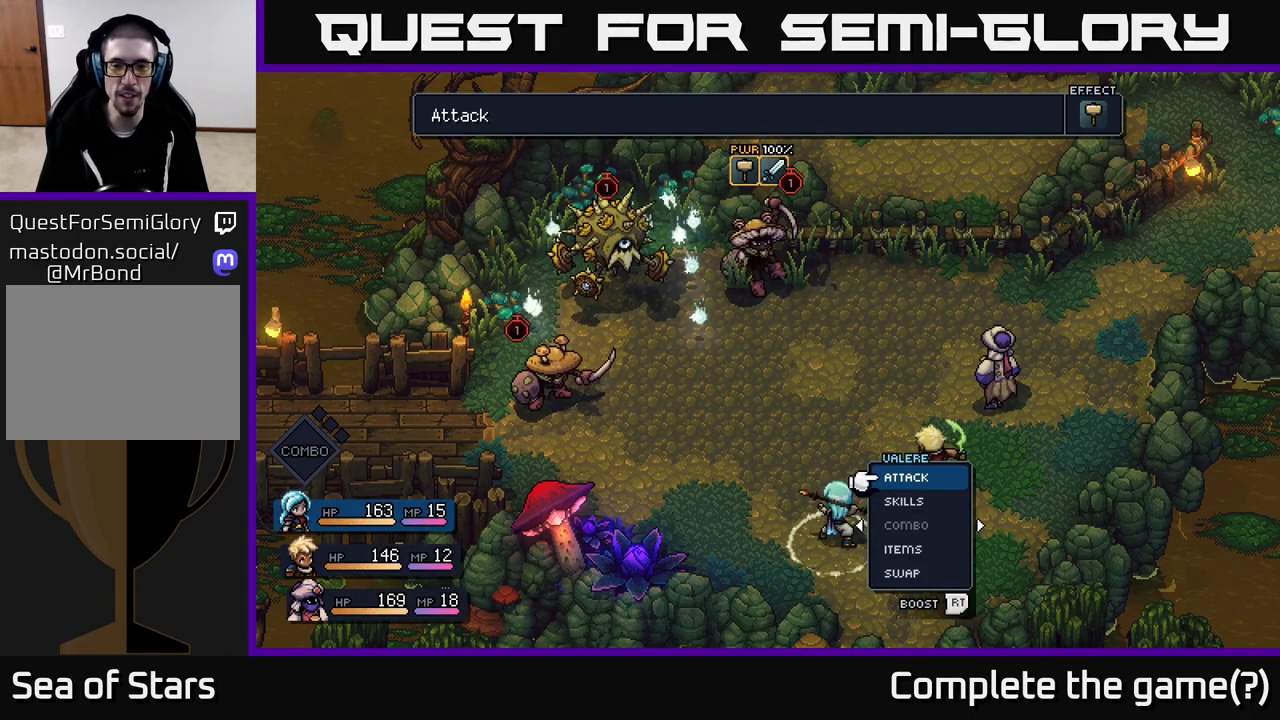
{"buttons": [], "left_stick": "center", "right_stick": "center", "events": [[250, "left_stick", "down"], [467, "left_stick", "center"]]}
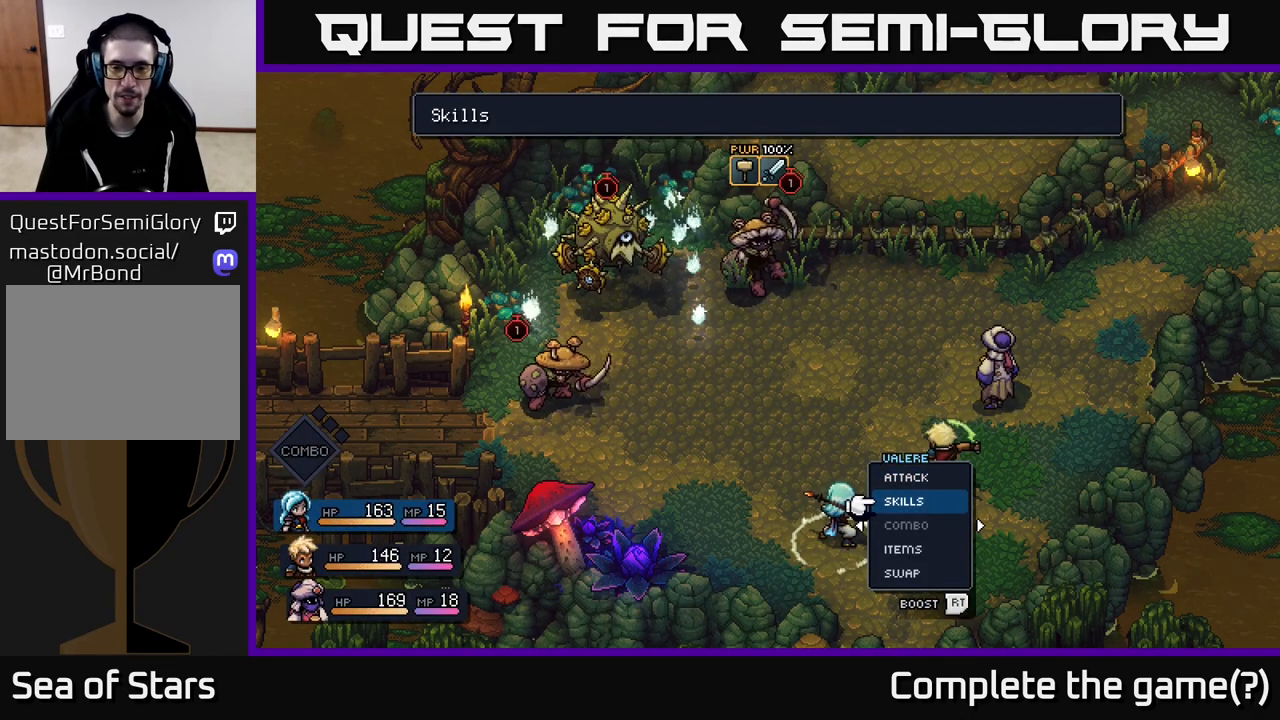
{"buttons": [], "left_stick": "center", "right_stick": "center", "events": [[183, "A", "down"], [300, "A", "up"]]}
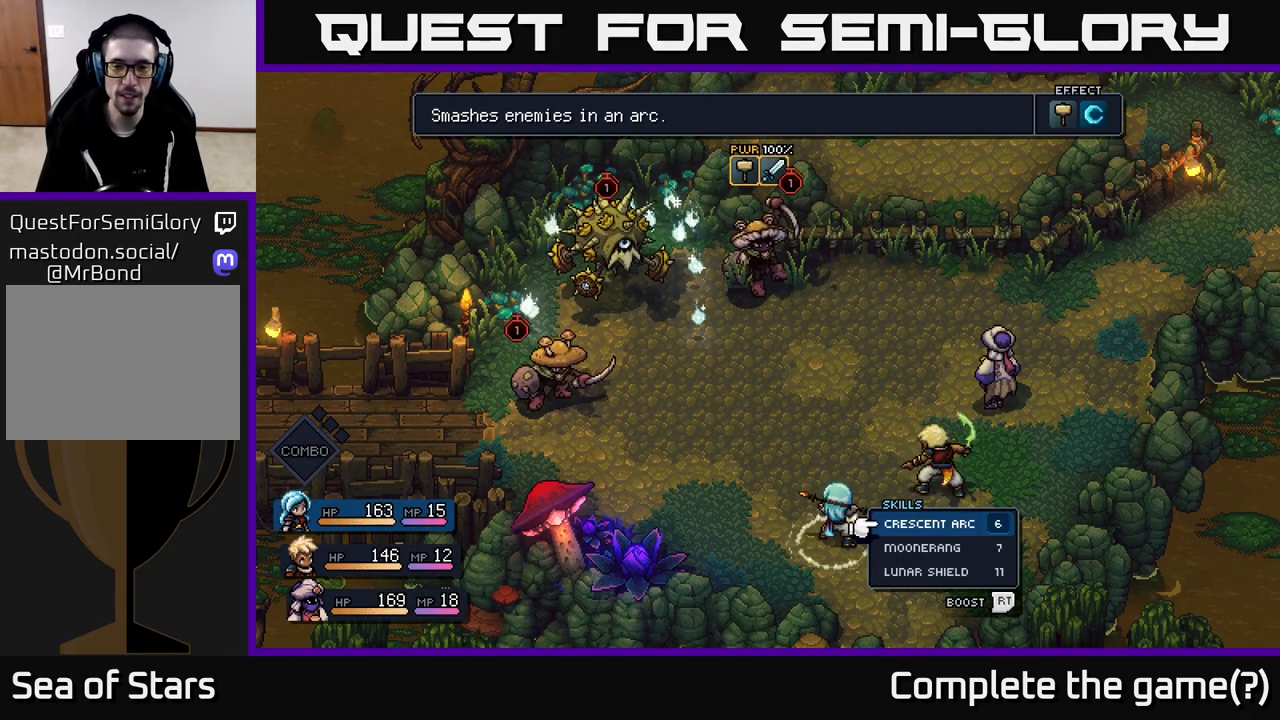
{"buttons": [], "left_stick": "down", "right_stick": "center", "events": [[417, "left_stick", "down"]]}
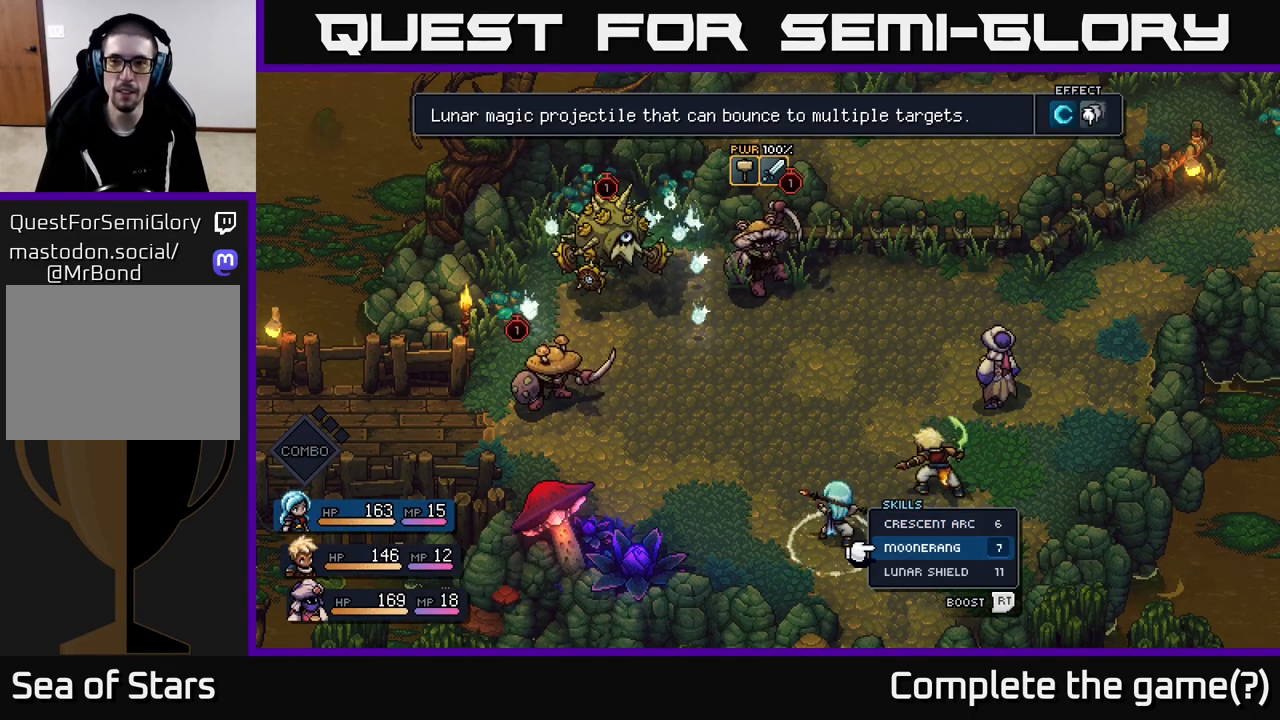
{"buttons": [], "left_stick": "down", "right_stick": "center", "events": [[167, "left_stick", "center"], [283, "left_stick", "up"], [467, "left_stick", "down"]]}
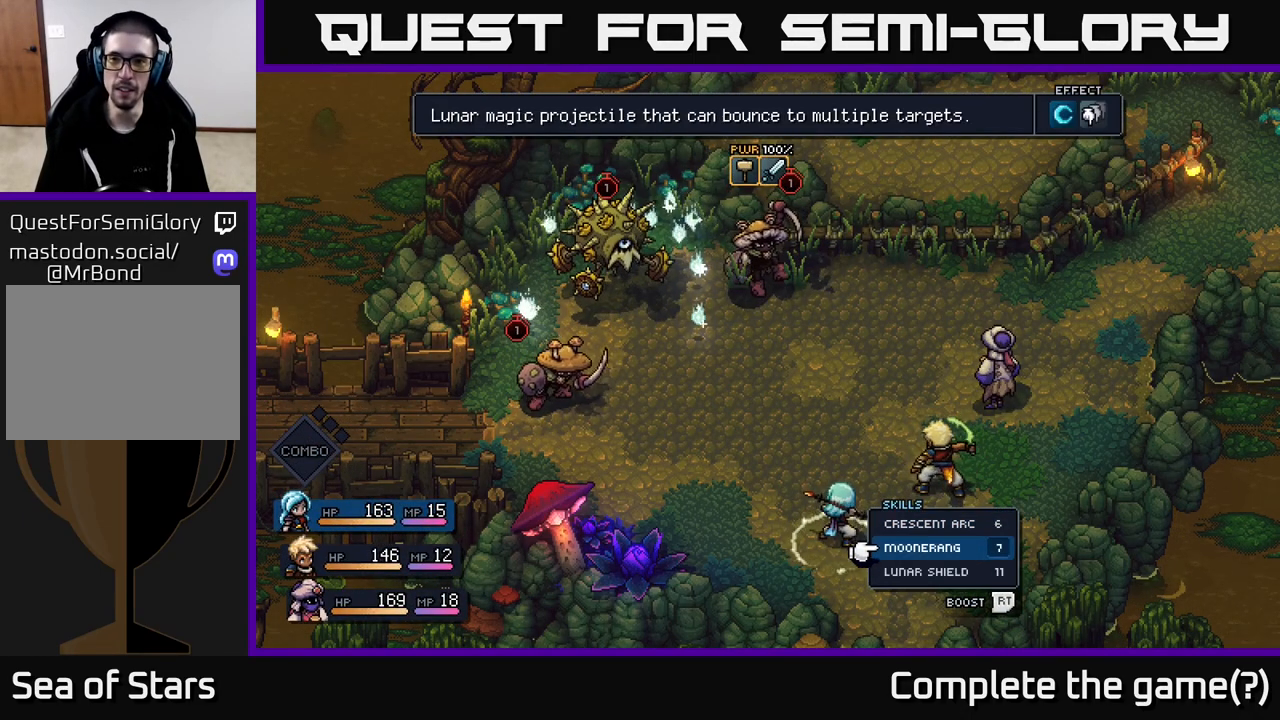
{"buttons": [], "left_stick": "center", "right_stick": "center", "events": [[117, "left_stick", "center"], [217, "left_stick", "down-left"], [383, "left_stick", "center"]]}
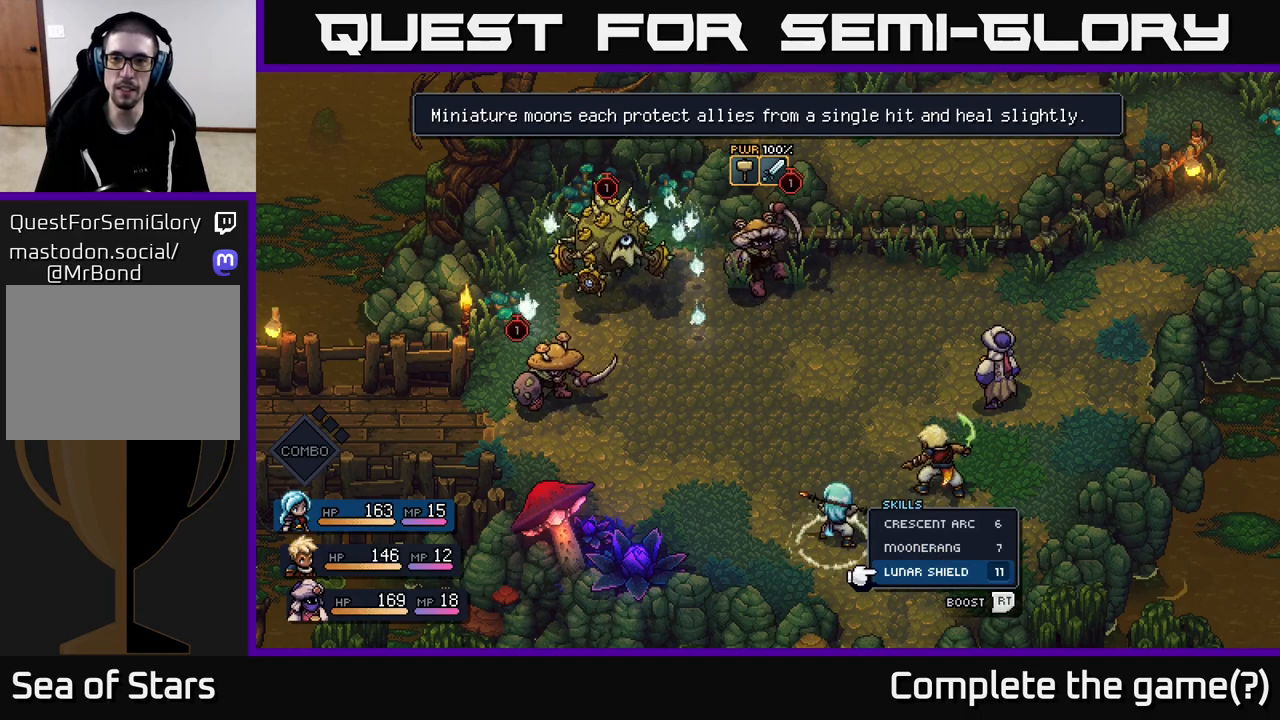
{"buttons": [], "left_stick": "up", "right_stick": "center", "events": [[167, "left_stick", "up"], [300, "left_stick", "center"], [383, "left_stick", "up"]]}
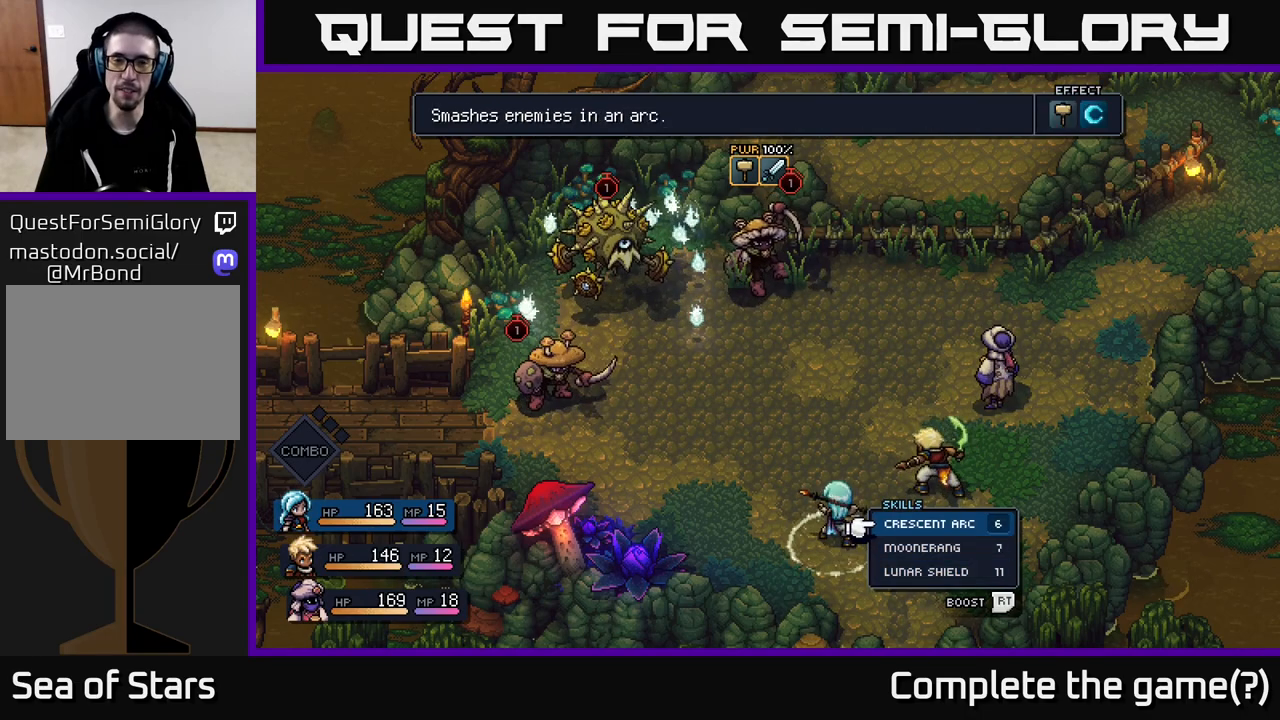
{"buttons": [], "left_stick": "center", "right_stick": "center", "events": [[33, "left_stick", "center"]]}